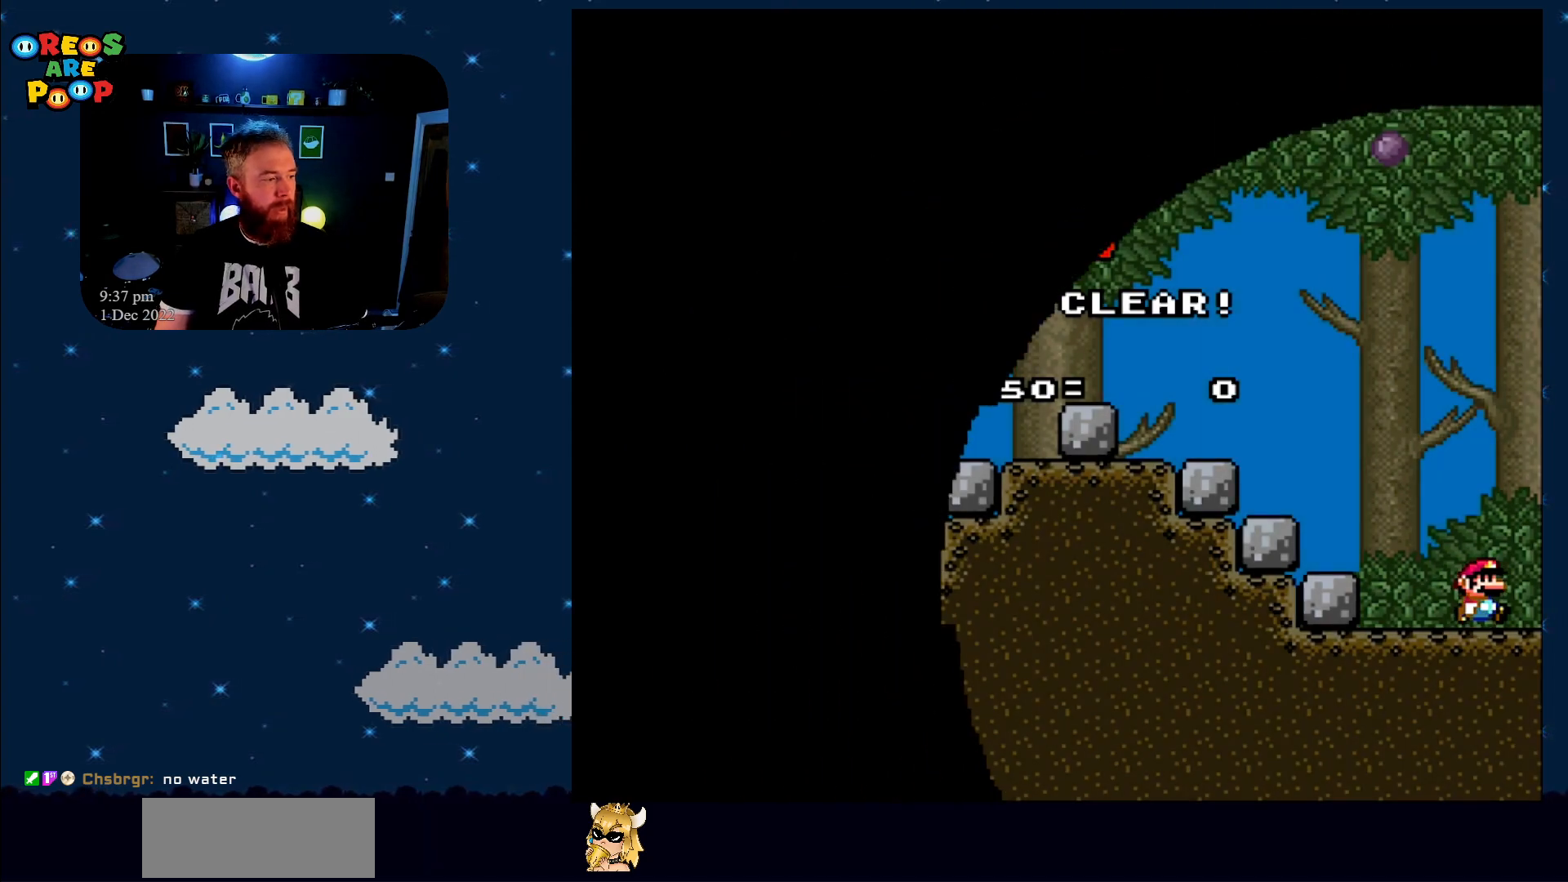
Gameplay with a controller (Nintendo layout); each line is a JSON object with the inputs held at the frame after it. "events" lists button and stick changes between this image and that frame as [ms after this image, input, new state], when the widget could be followed in between. Not read: L1 L3 R1 R3.
{"buttons": ["X"], "events": [[467, "X", "down"]]}
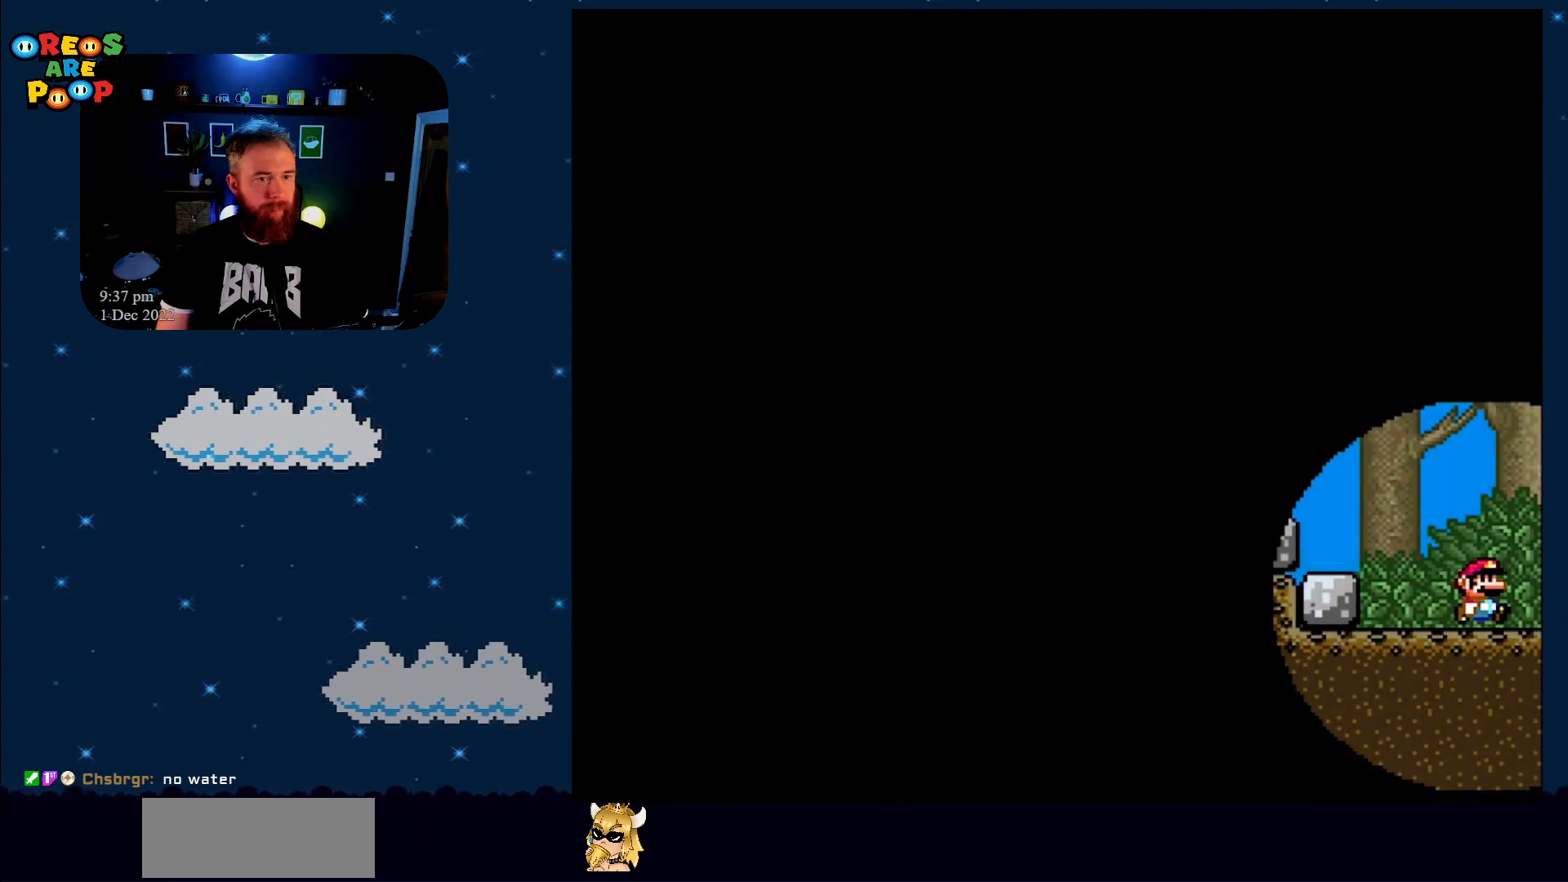
{"buttons": ["Y"], "events": [[367, "X", "up"], [400, "Y", "down"]]}
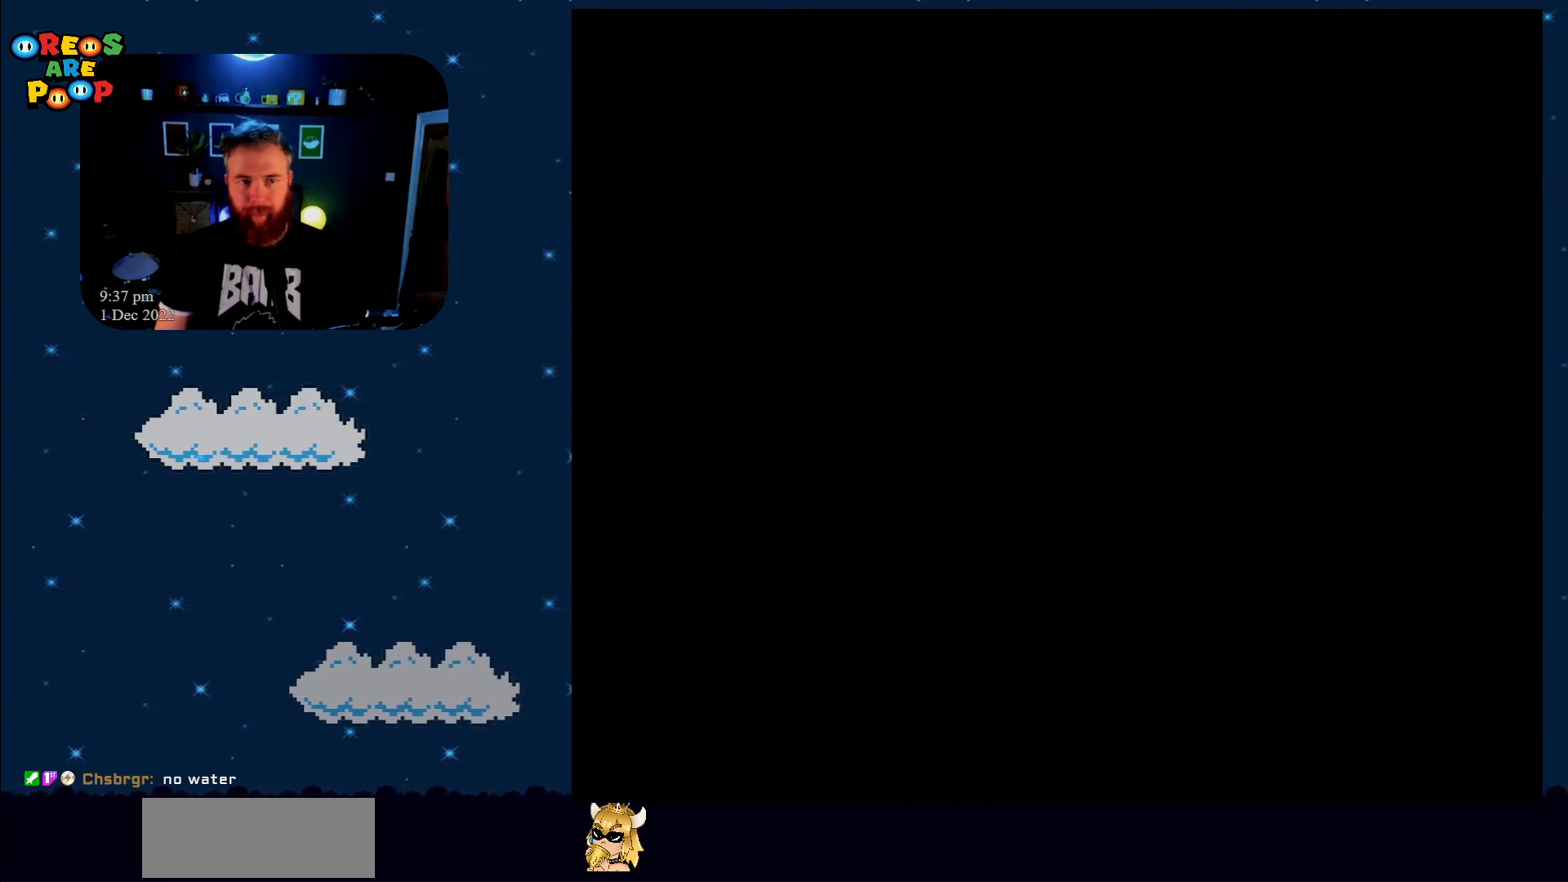
{"buttons": ["Y"], "events": []}
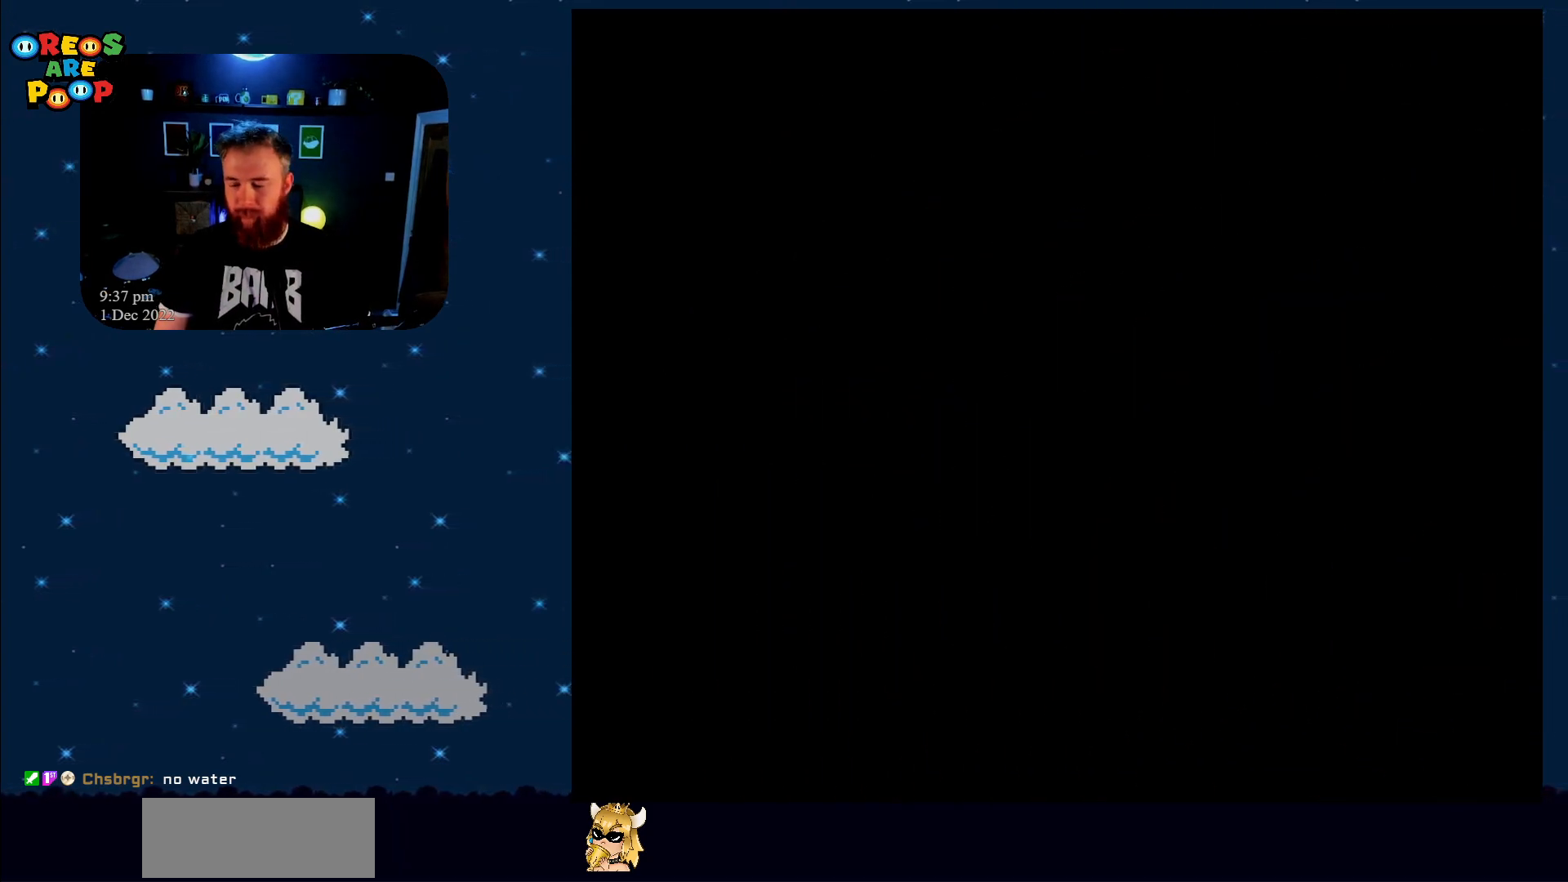
{"buttons": ["Y"], "events": []}
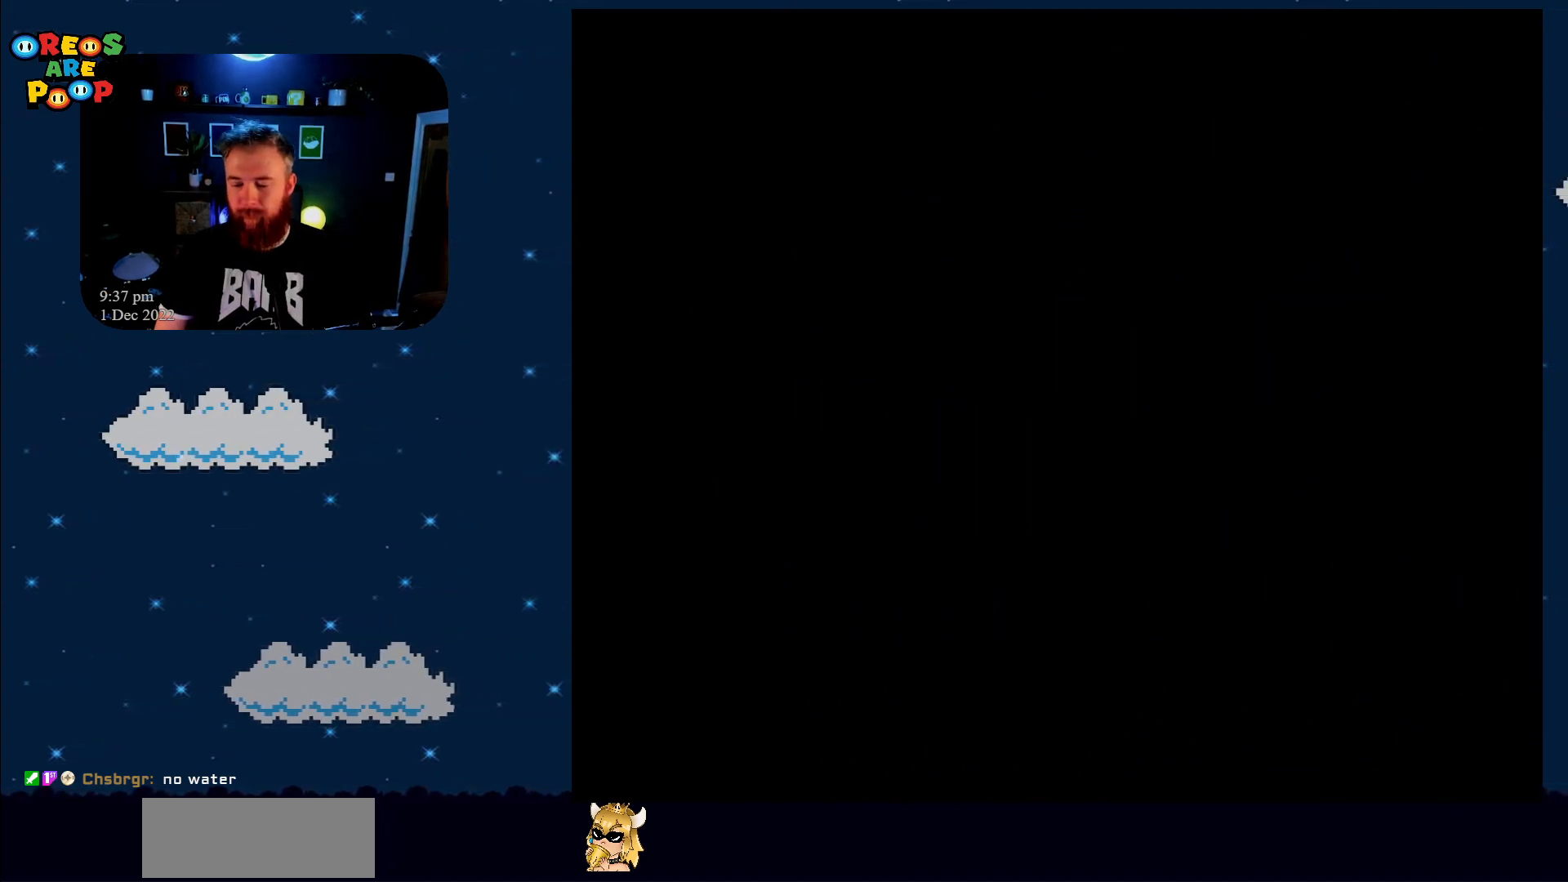
{"buttons": ["Y"], "events": []}
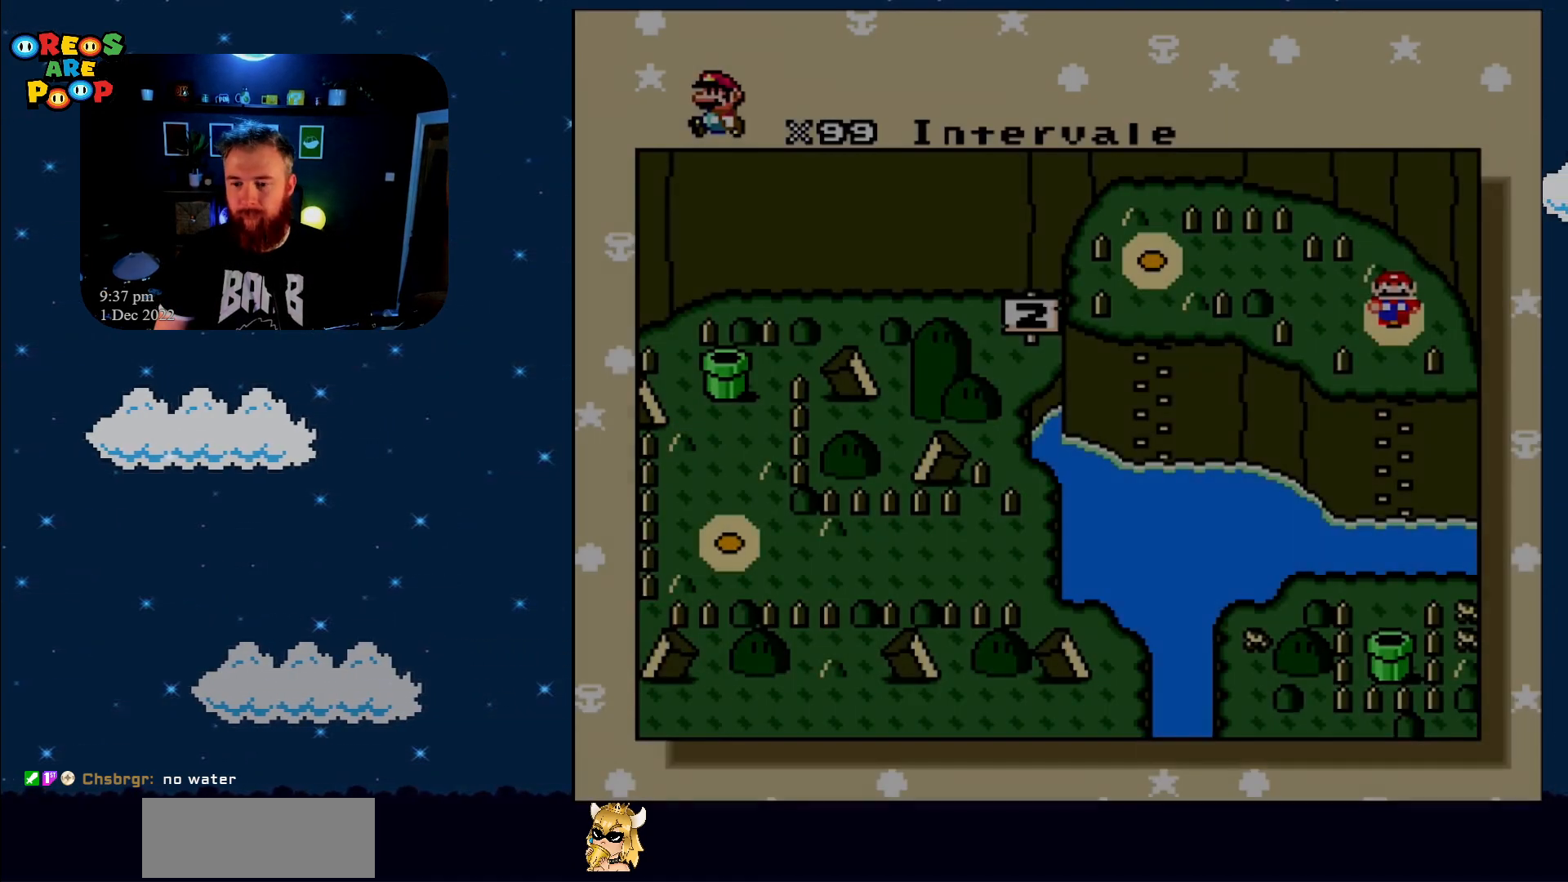
{"buttons": ["Y"], "events": []}
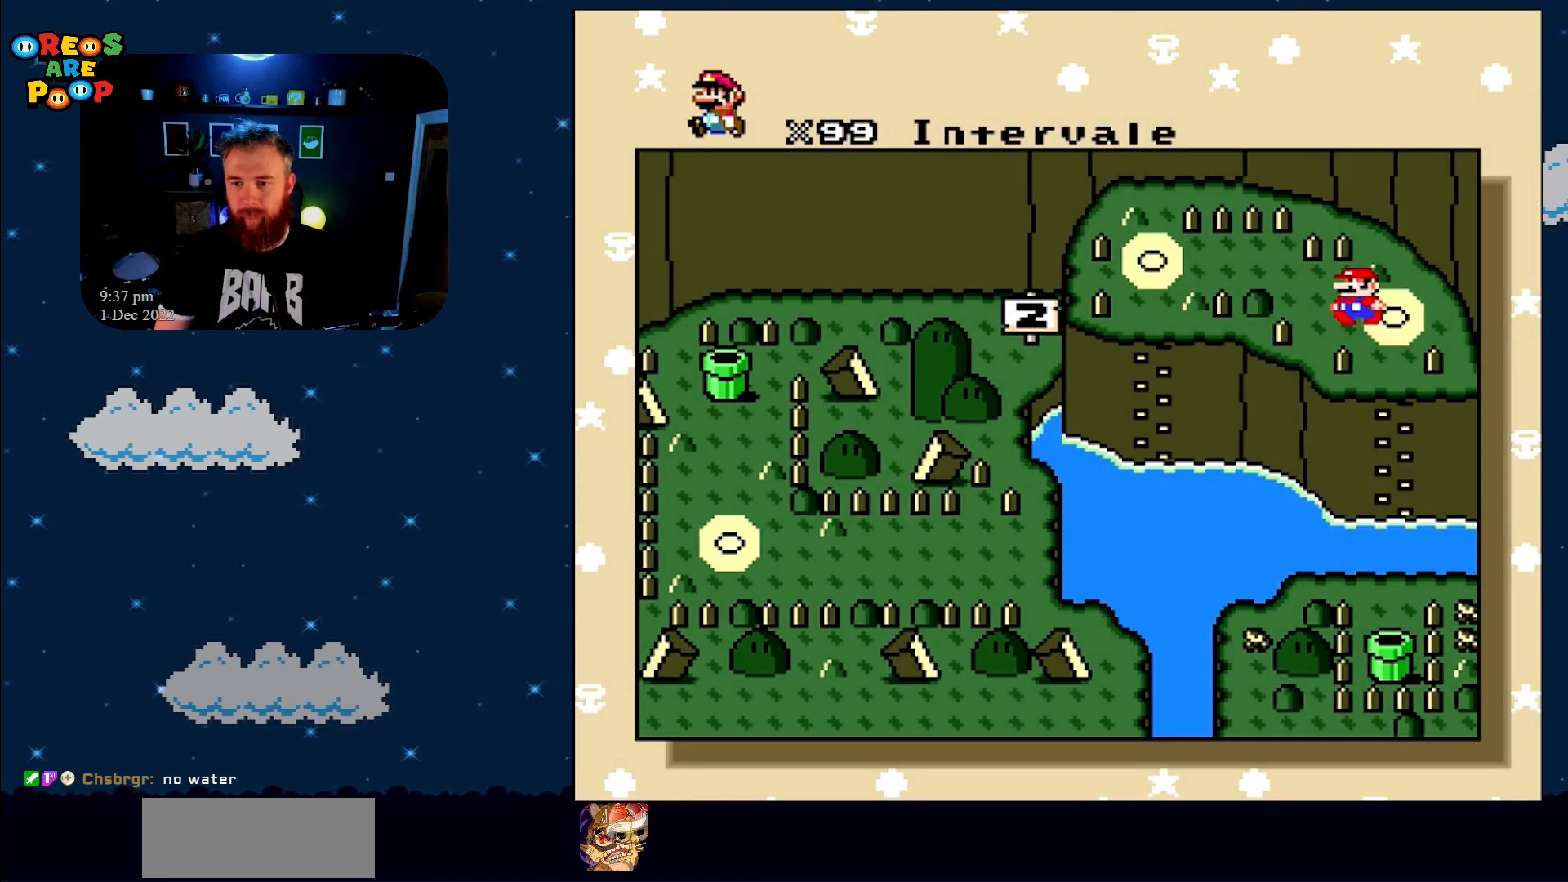
{"buttons": [], "events": [[100, "Y", "up"]]}
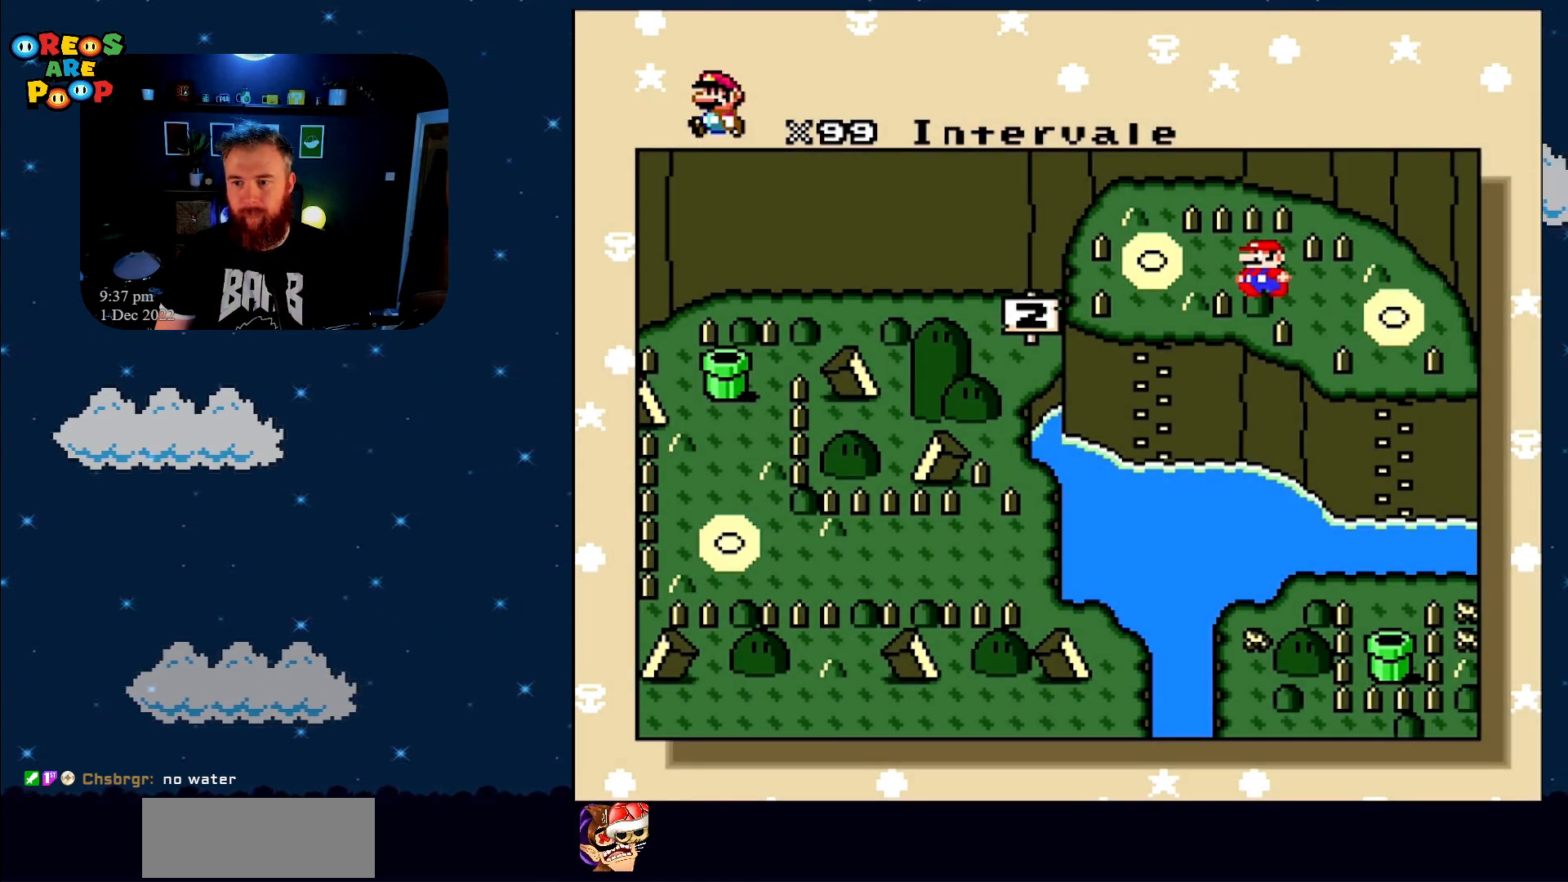
{"buttons": [], "events": []}
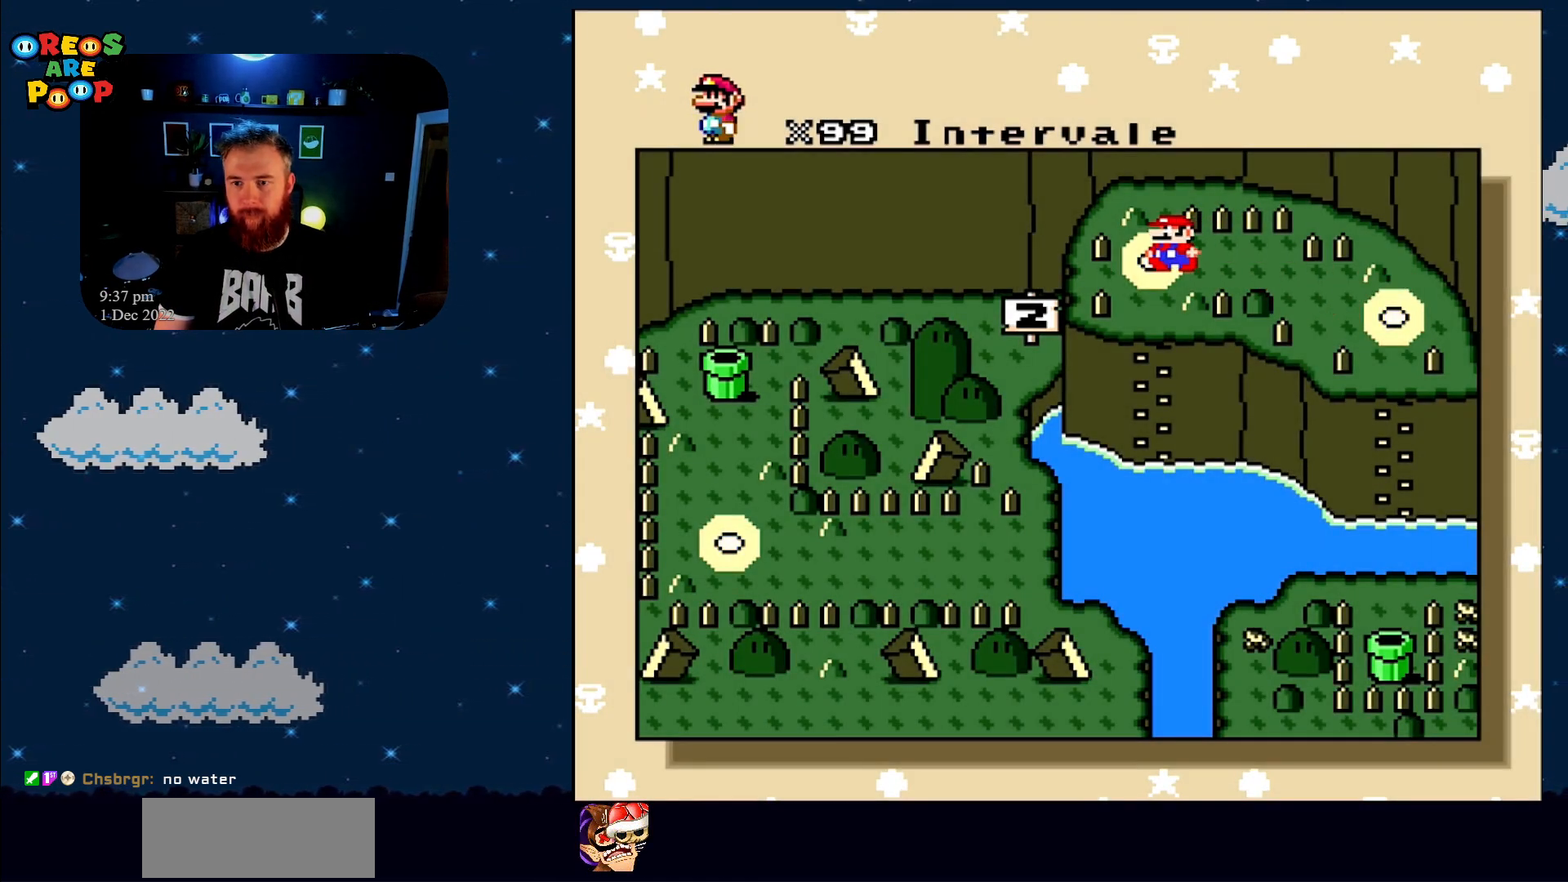
{"buttons": [], "events": [[233, "A", "down"], [300, "A", "up"], [433, "A", "down"], [483, "A", "up"]]}
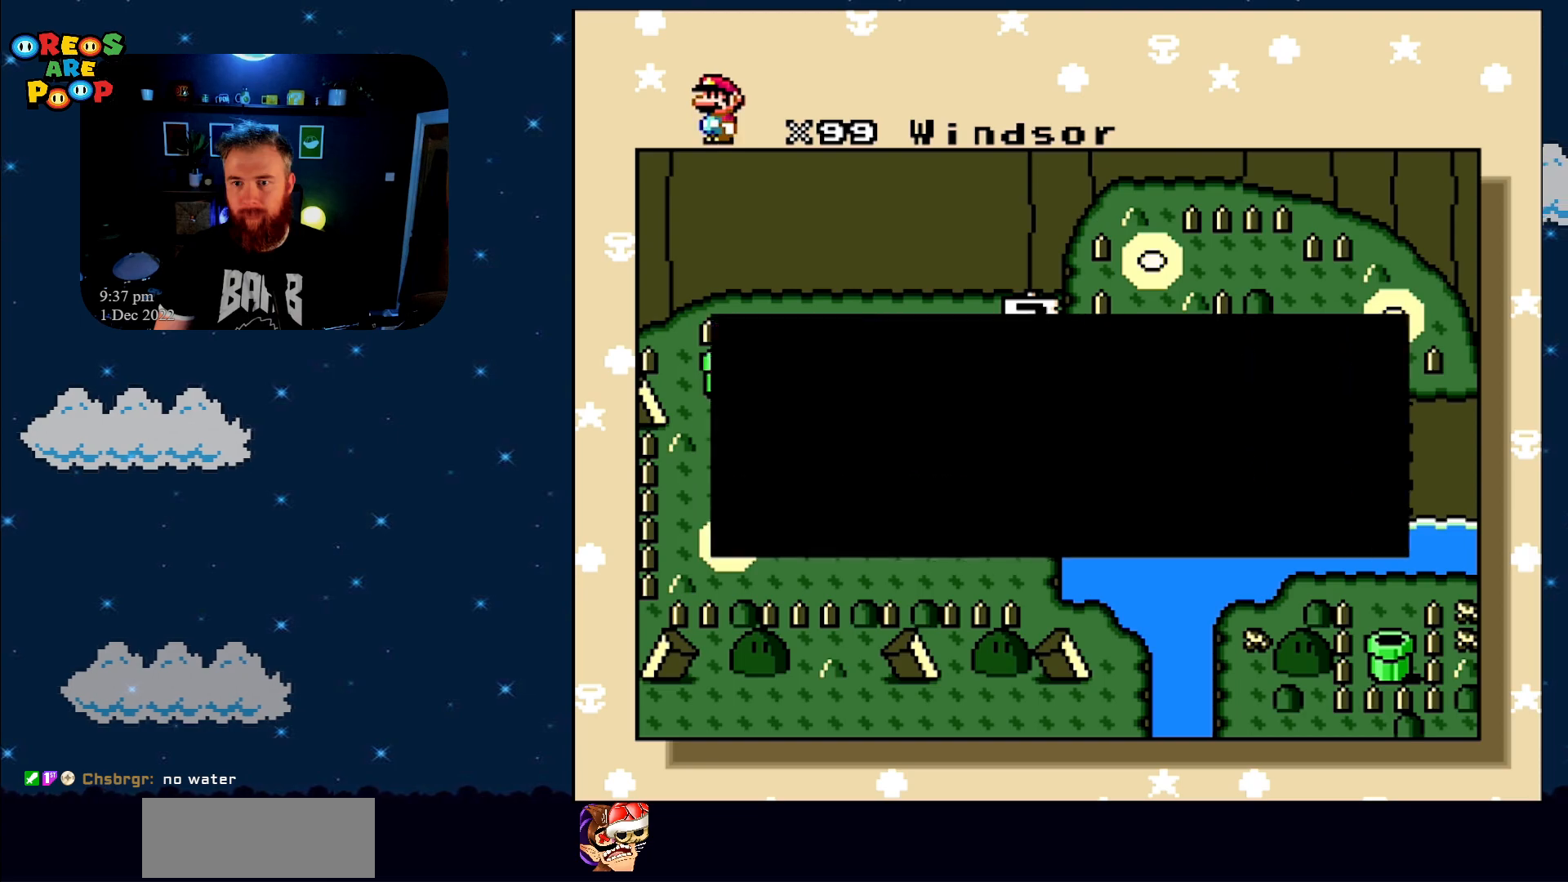
{"buttons": [], "events": [[83, "A", "down"], [167, "A", "up"], [283, "A", "down"], [317, "A", "up"], [433, "A", "down"], [500, "A", "up"]]}
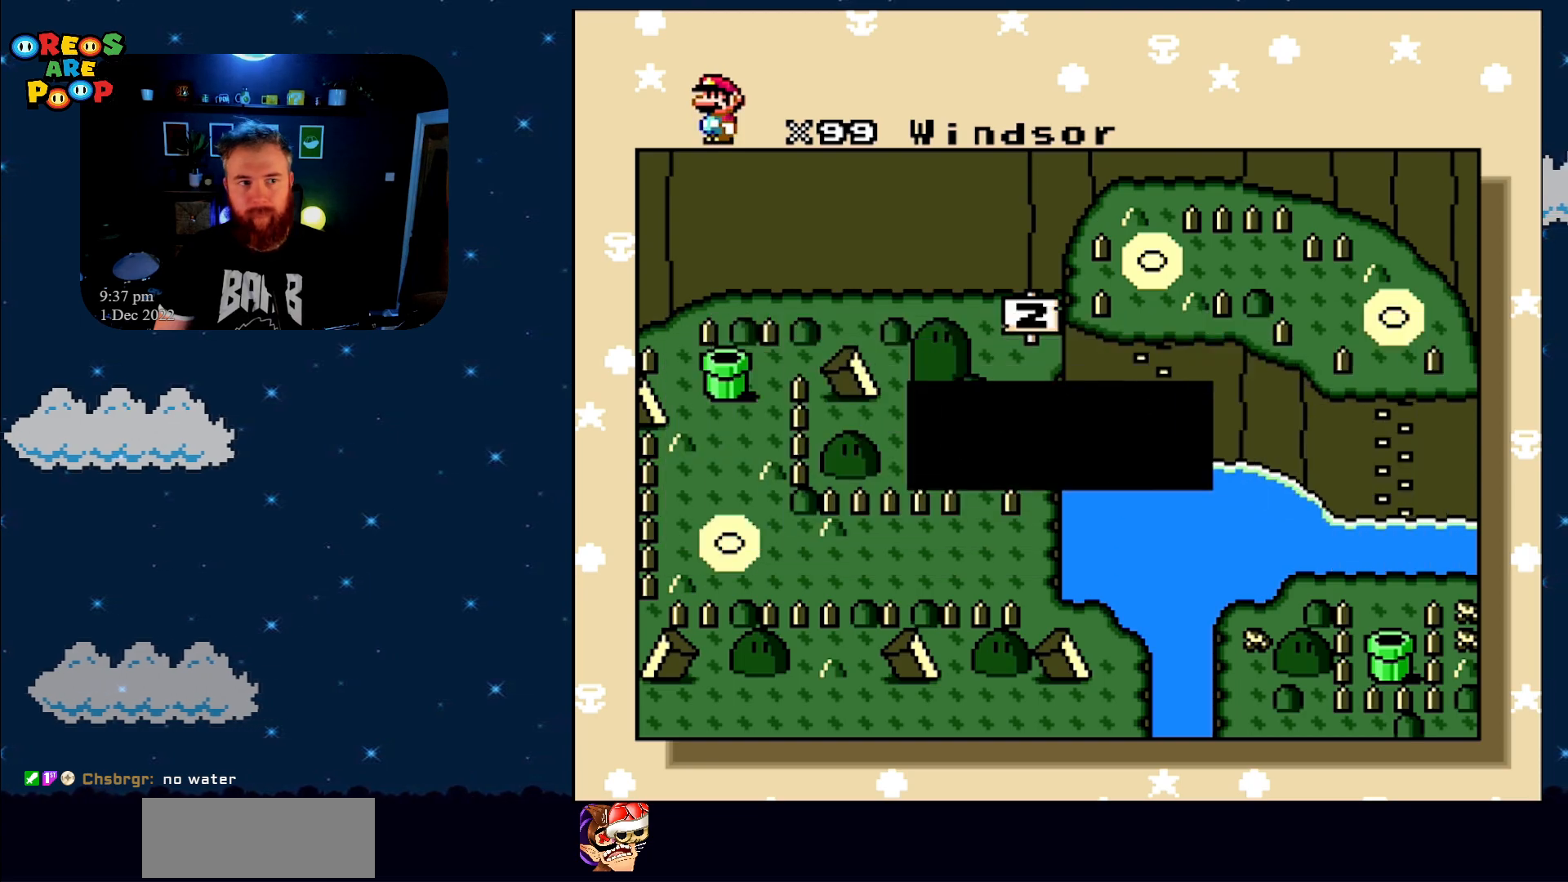
{"buttons": [], "events": [[117, "A", "down"], [250, "A", "up"], [367, "A", "down"], [467, "A", "up"]]}